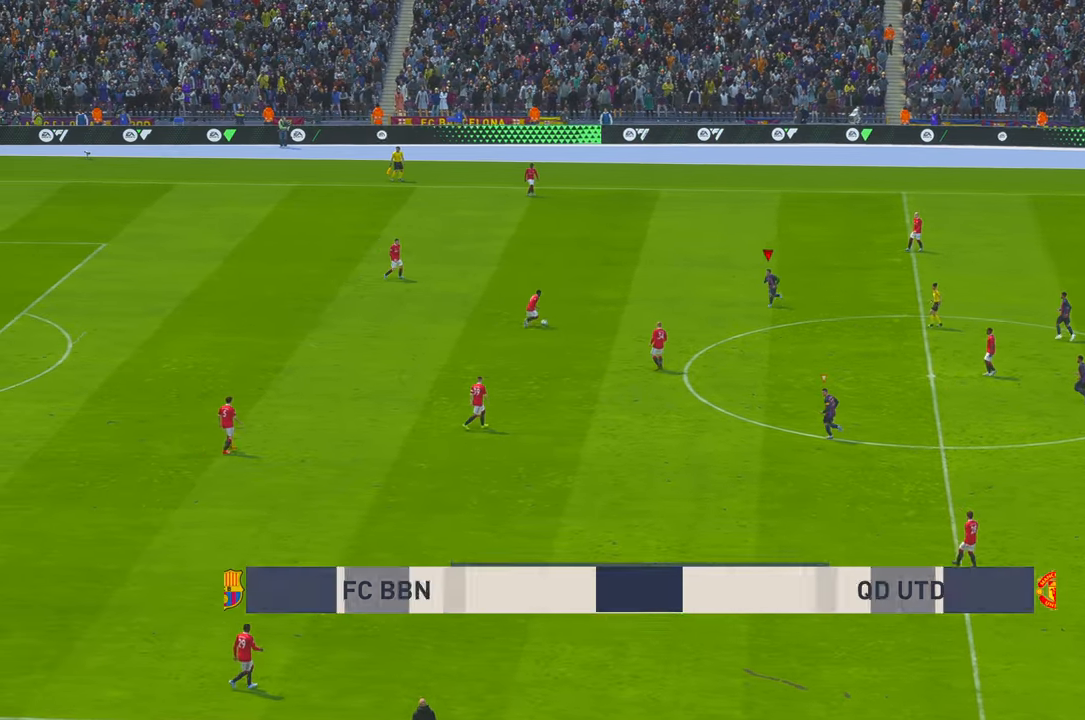
Gameplay with a controller (Xbox layout); each line is a JSON object with the inputs held at the frame after it. "events" lists button and stick changes between this image and that frame as [ms after this image, input, new state], when the widget could be followed in between. Not read: L3 R2 R3.
{"buttons": [], "left_stick": "center", "right_stick": "center", "events": [[84, "left_stick", "down"], [184, "left_stick", "center"]]}
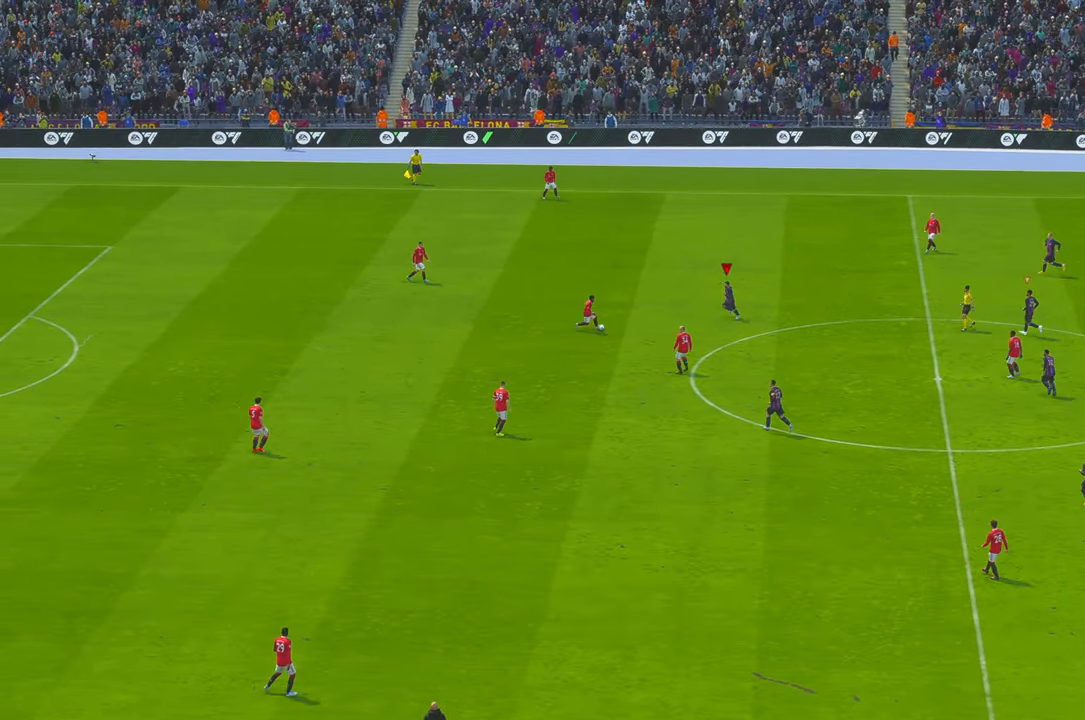
{"buttons": [], "left_stick": "down", "right_stick": "center", "events": [[84, "left_stick", "down"], [150, "left_stick", "center"], [484, "left_stick", "down"]]}
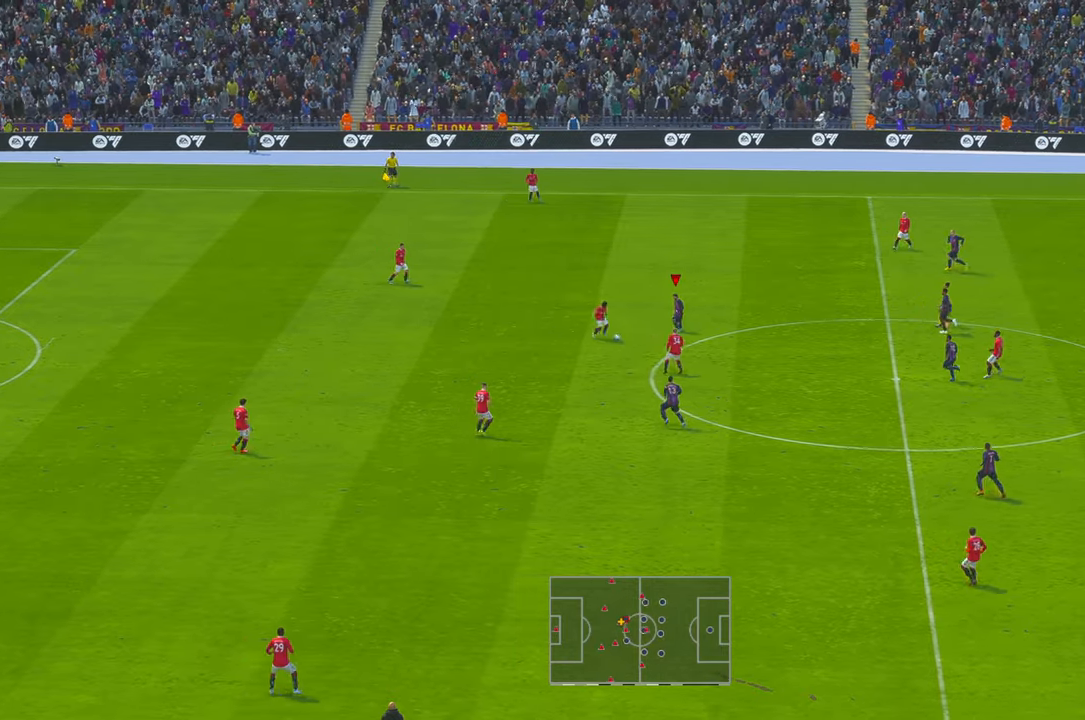
{"buttons": [], "left_stick": "center", "right_stick": "center", "events": [[434, "left_stick", "center"]]}
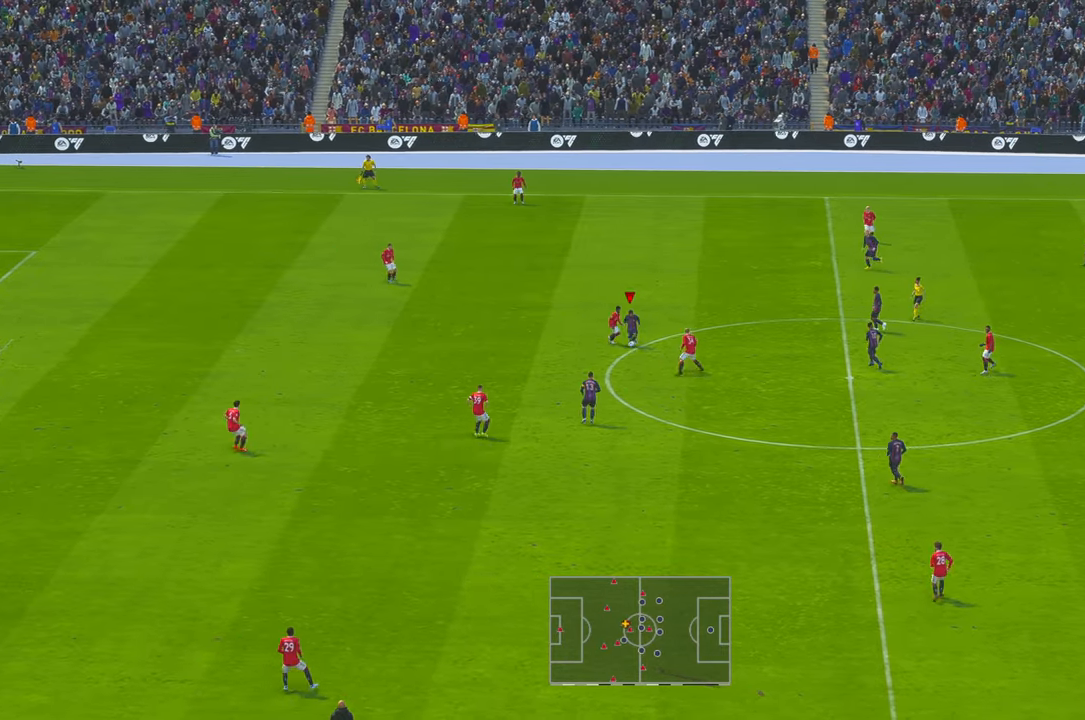
{"buttons": [], "left_stick": "down", "right_stick": "center", "events": [[67, "left_stick", "down"]]}
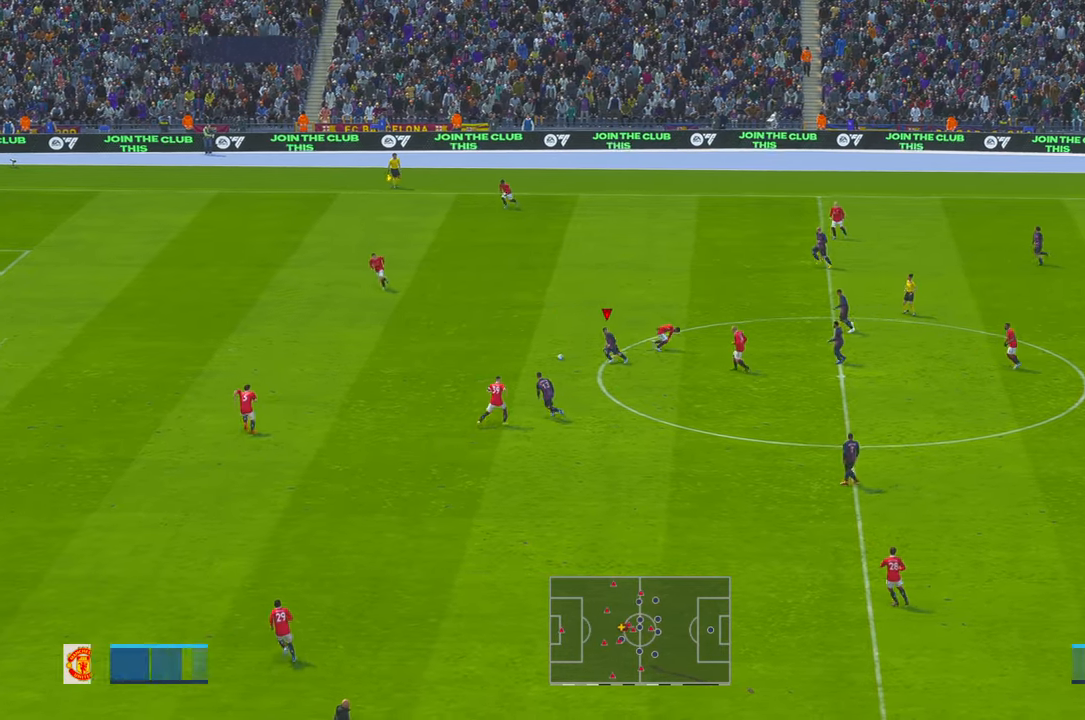
{"buttons": [], "left_stick": "left", "right_stick": "center", "events": [[67, "left_stick", "left"]]}
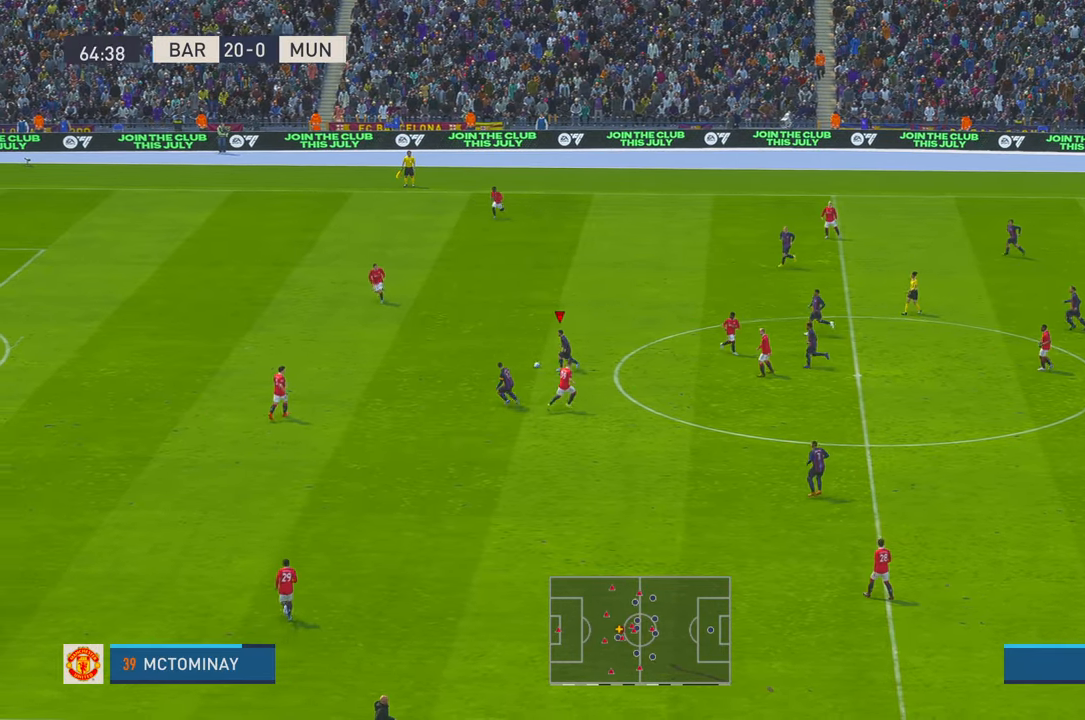
{"buttons": [], "left_stick": "up-left", "right_stick": "center", "events": [[200, "left_stick", "up-left"]]}
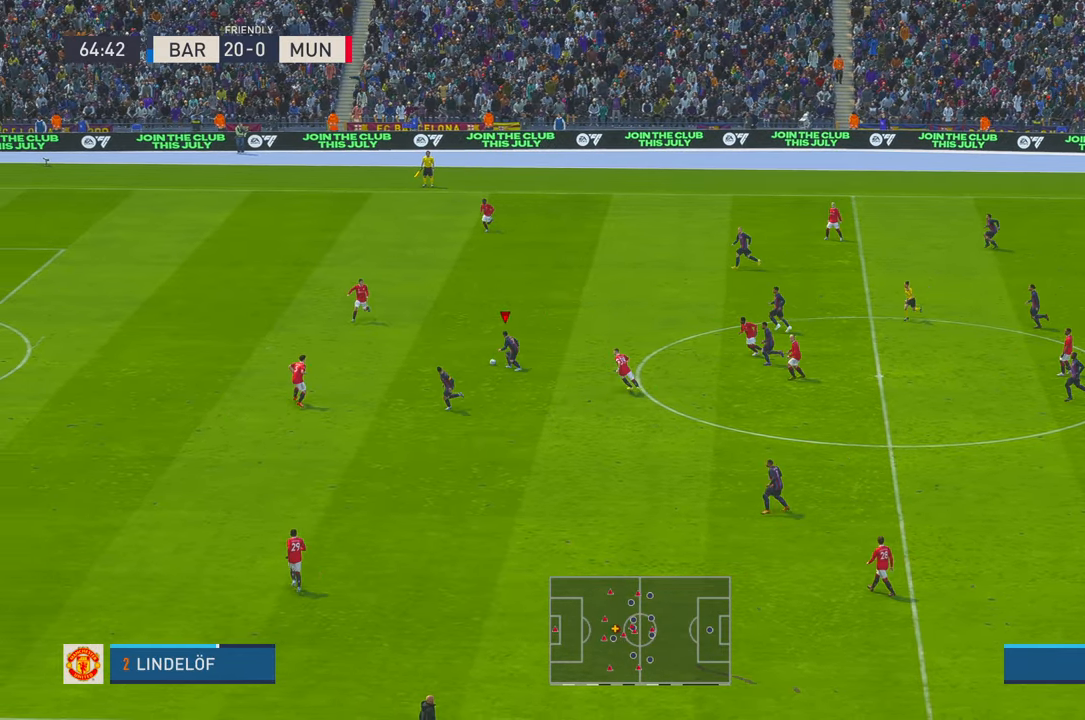
{"buttons": [], "left_stick": "down", "right_stick": "center", "events": [[50, "left_stick", "left"], [167, "left_stick", "down-left"], [434, "left_stick", "down"]]}
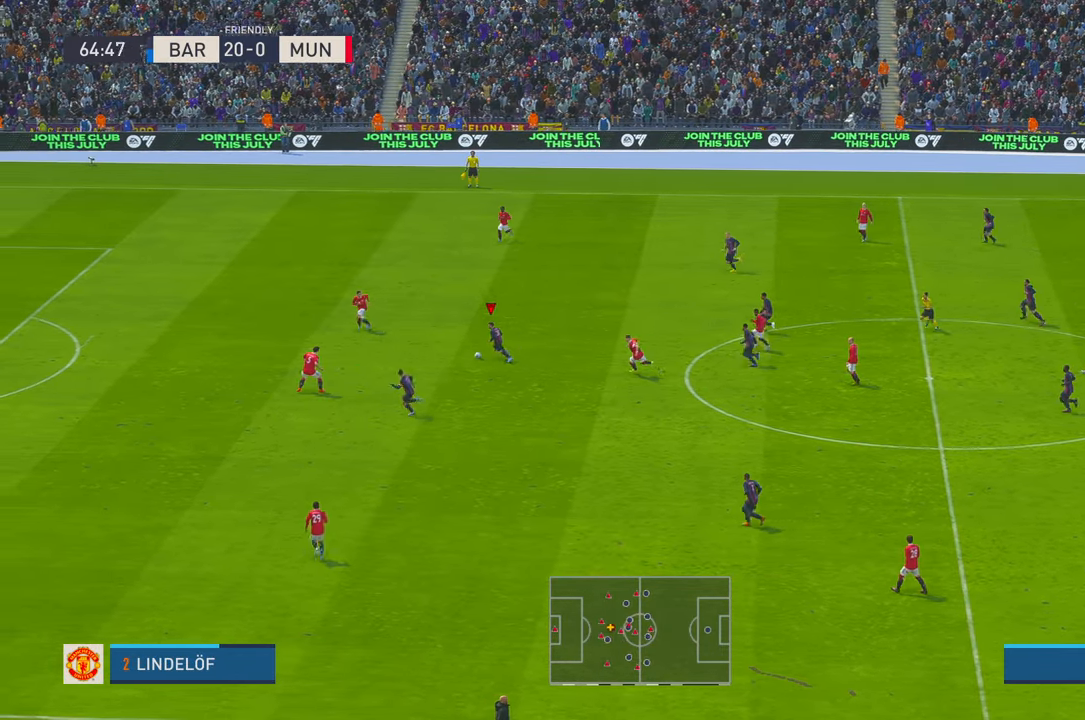
{"buttons": [], "left_stick": "down", "right_stick": "center", "events": [[117, "L1", "down"], [167, "L1", "up"]]}
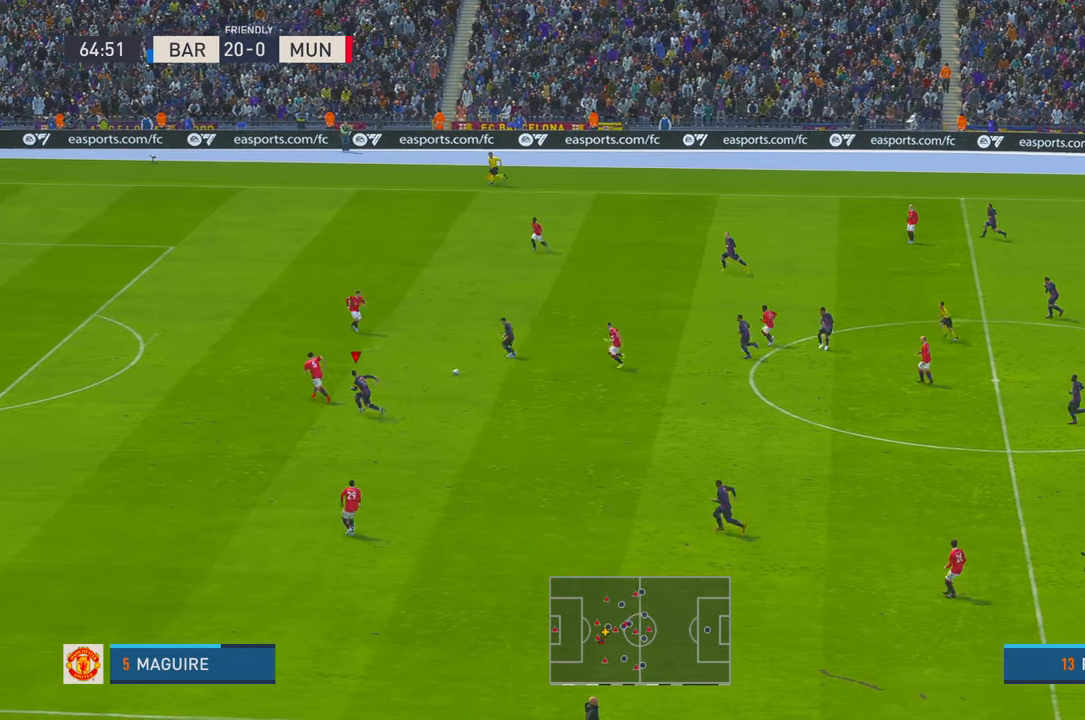
{"buttons": [], "left_stick": "up-right", "right_stick": "center", "events": [[400, "left_stick", "center"], [467, "left_stick", "up-right"]]}
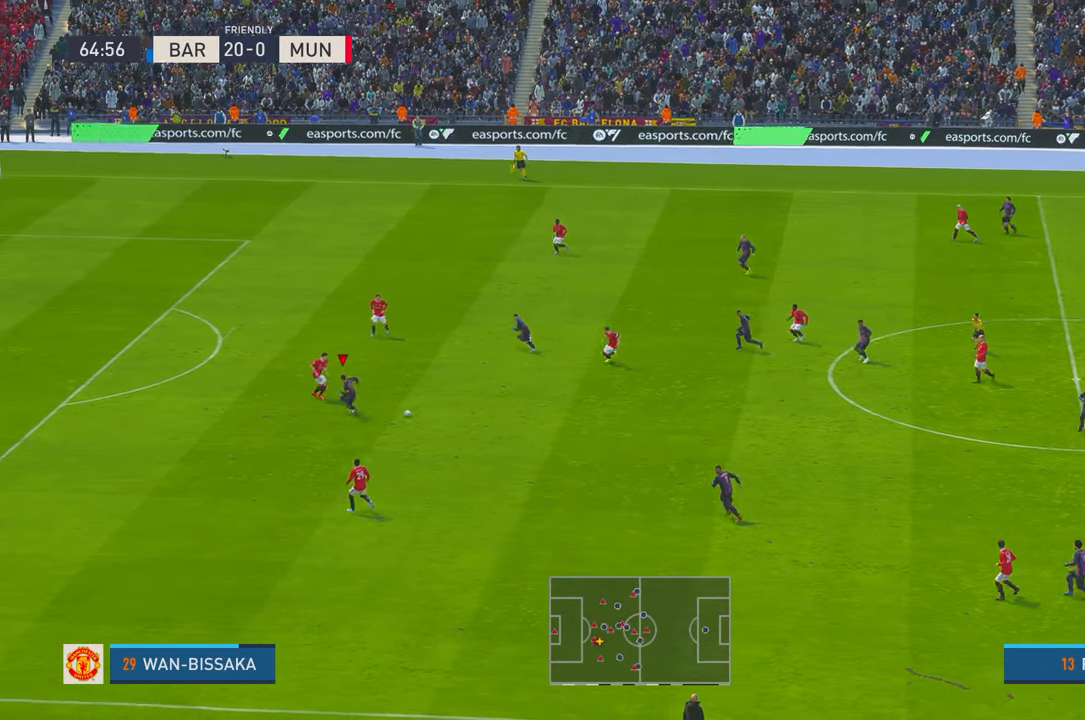
{"buttons": [], "left_stick": "down-left", "right_stick": "center", "events": [[217, "left_stick", "center"], [284, "left_stick", "down-left"]]}
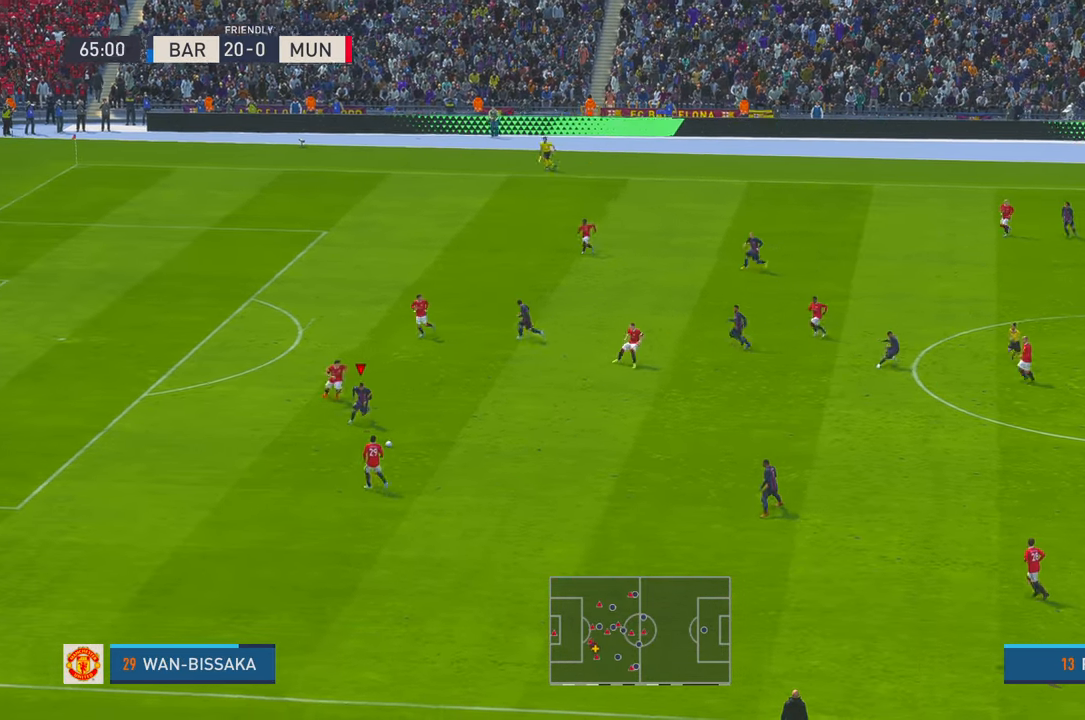
{"buttons": ["A"], "left_stick": "left", "right_stick": "center", "events": [[184, "left_stick", "down"], [450, "A", "down"], [450, "left_stick", "left"]]}
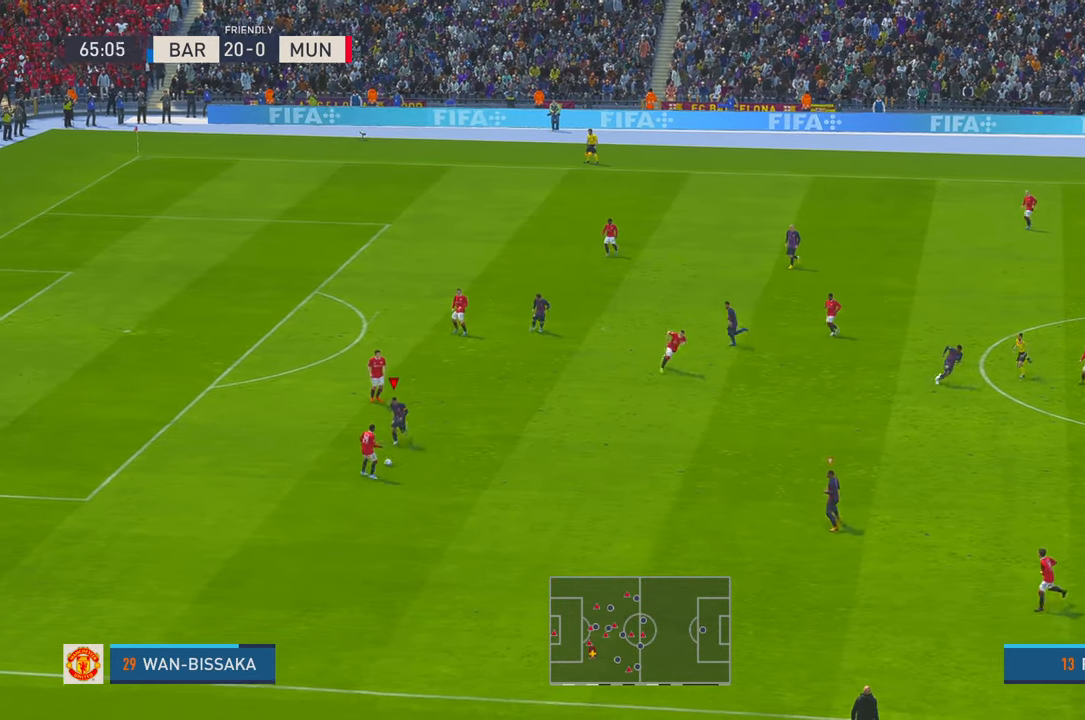
{"buttons": [], "left_stick": "right", "right_stick": "center", "events": [[84, "A", "up"], [150, "left_stick", "center"], [467, "left_stick", "right"]]}
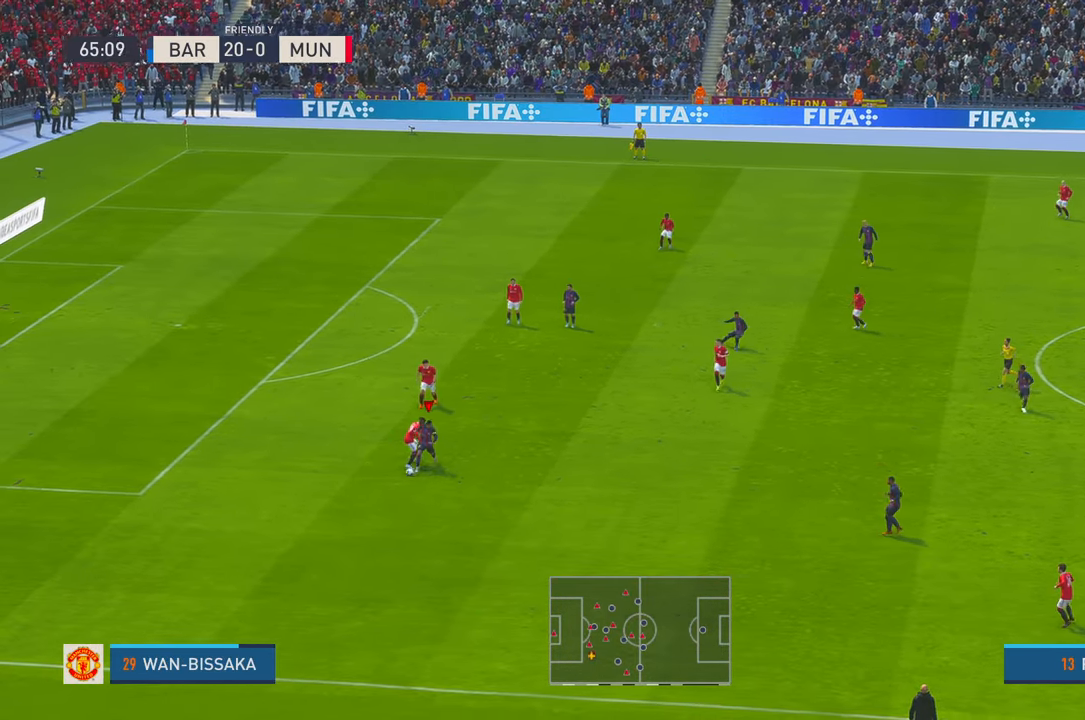
{"buttons": [], "left_stick": "up-left", "right_stick": "center", "events": [[334, "left_stick", "up"], [434, "left_stick", "up-left"]]}
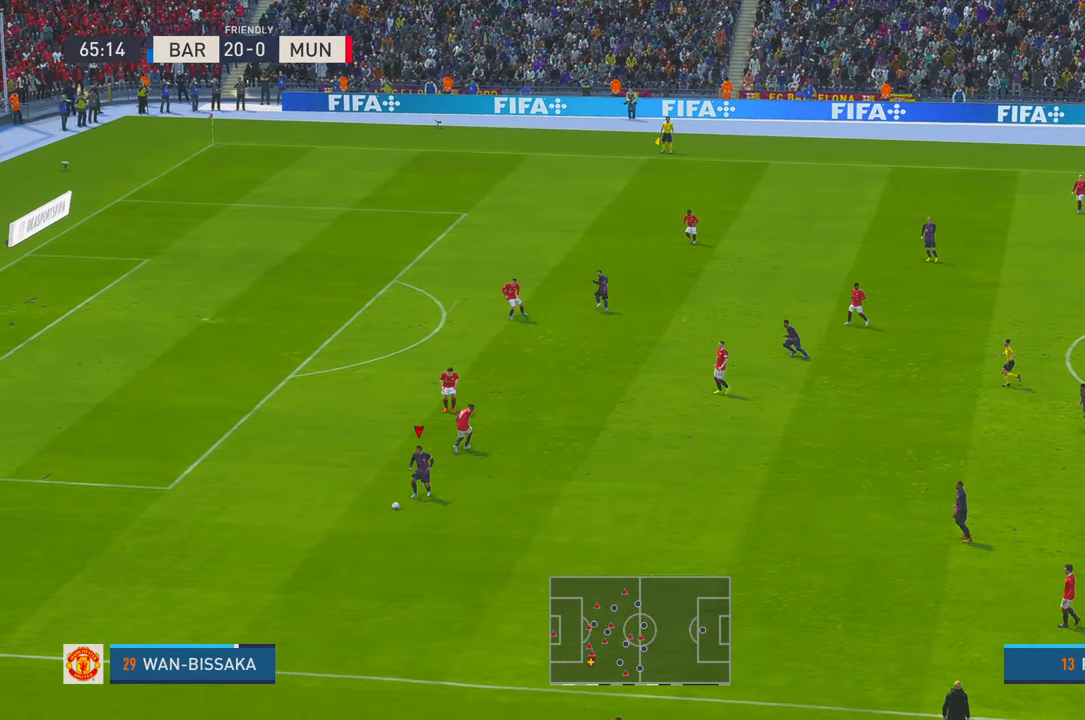
{"buttons": [], "left_stick": "left", "right_stick": "center", "events": [[67, "left_stick", "left"]]}
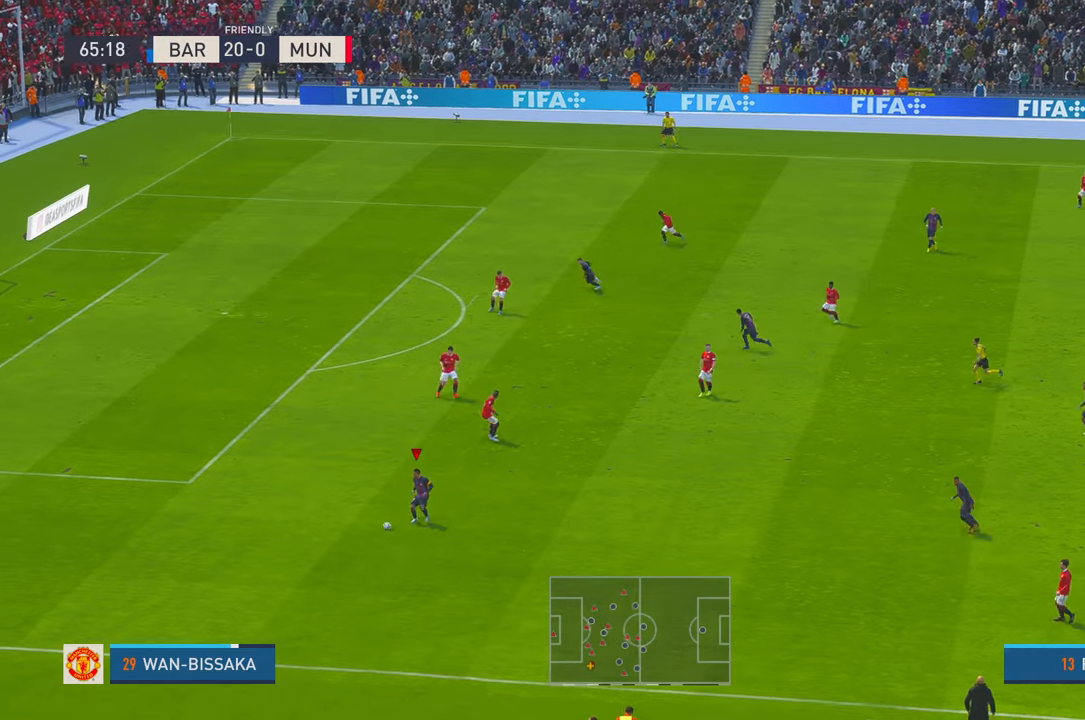
{"buttons": [], "left_stick": "left", "right_stick": "center", "events": []}
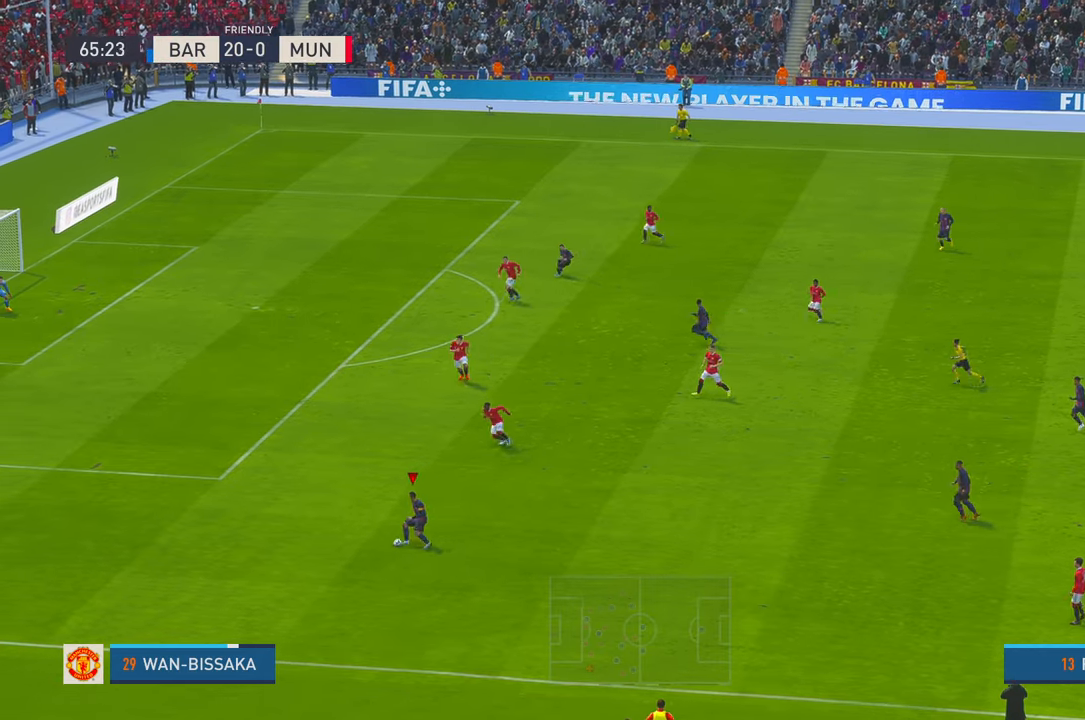
{"buttons": [], "left_stick": "left", "right_stick": "center", "events": []}
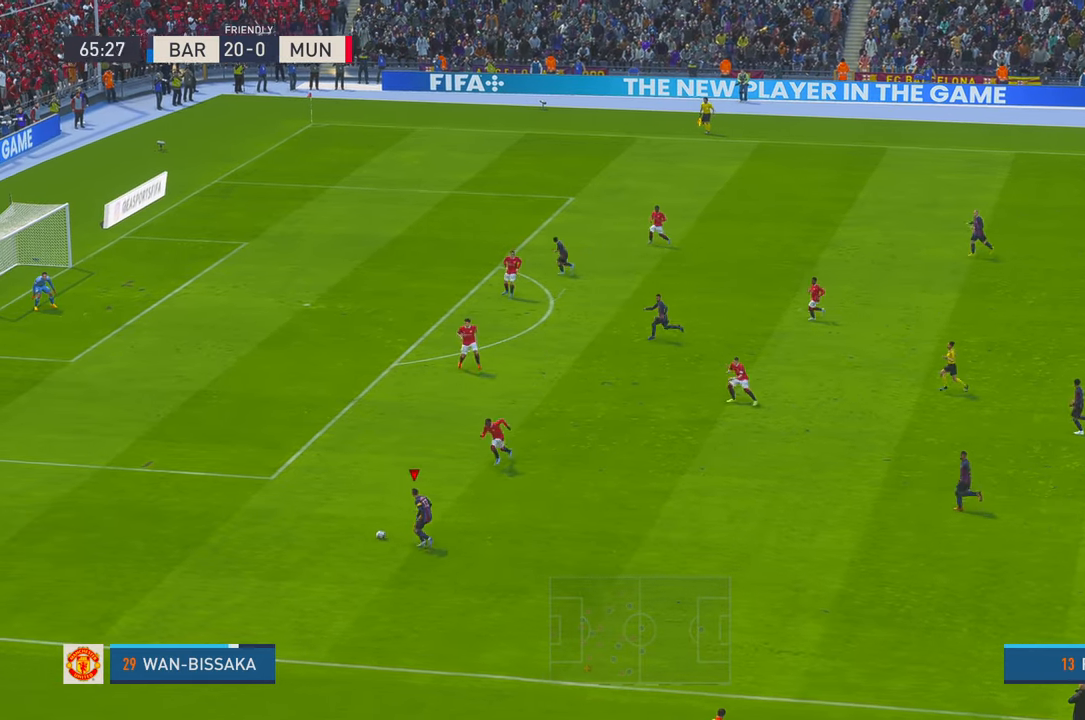
{"buttons": ["X"], "left_stick": "up-left", "right_stick": "center", "events": [[417, "X", "down"], [450, "left_stick", "up-left"]]}
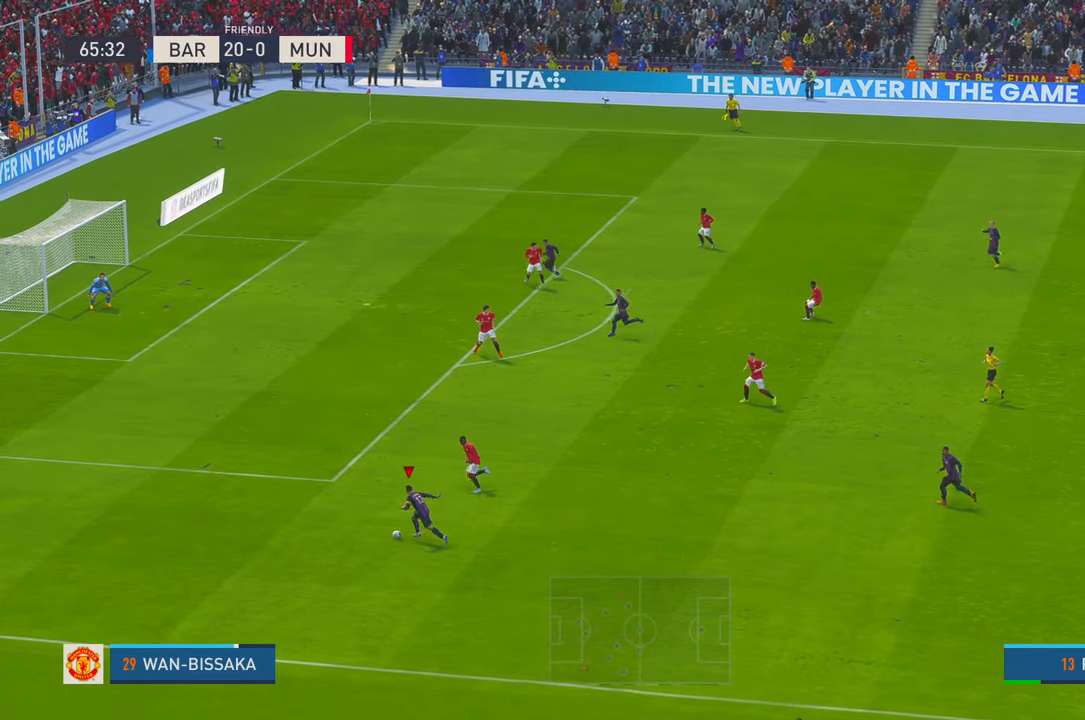
{"buttons": [], "left_stick": "up-left", "right_stick": "center", "events": [[134, "X", "up"]]}
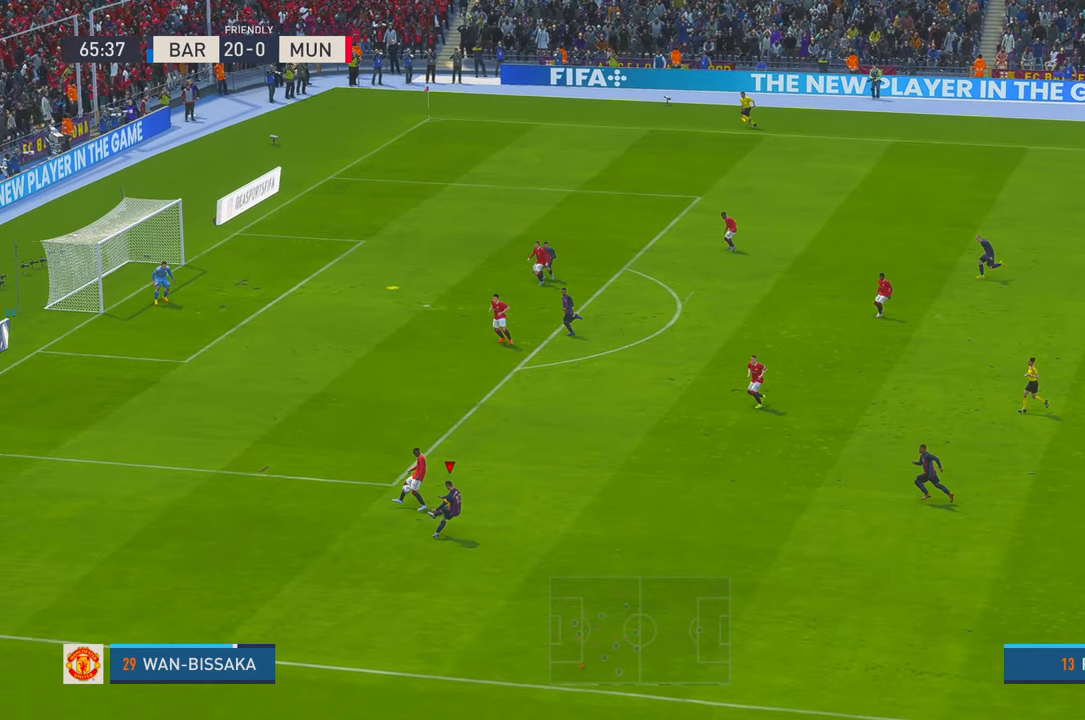
{"buttons": [], "left_stick": "left", "right_stick": "center", "events": [[67, "left_stick", "left"]]}
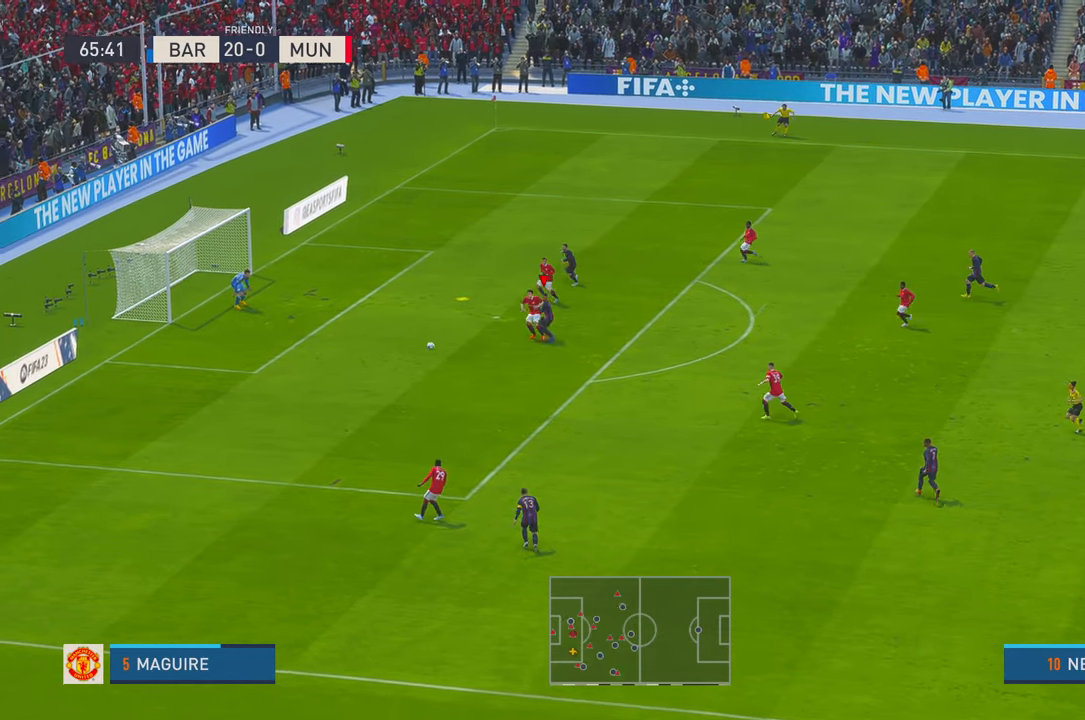
{"buttons": [], "left_stick": "down-left", "right_stick": "center", "events": [[50, "left_stick", "down-left"]]}
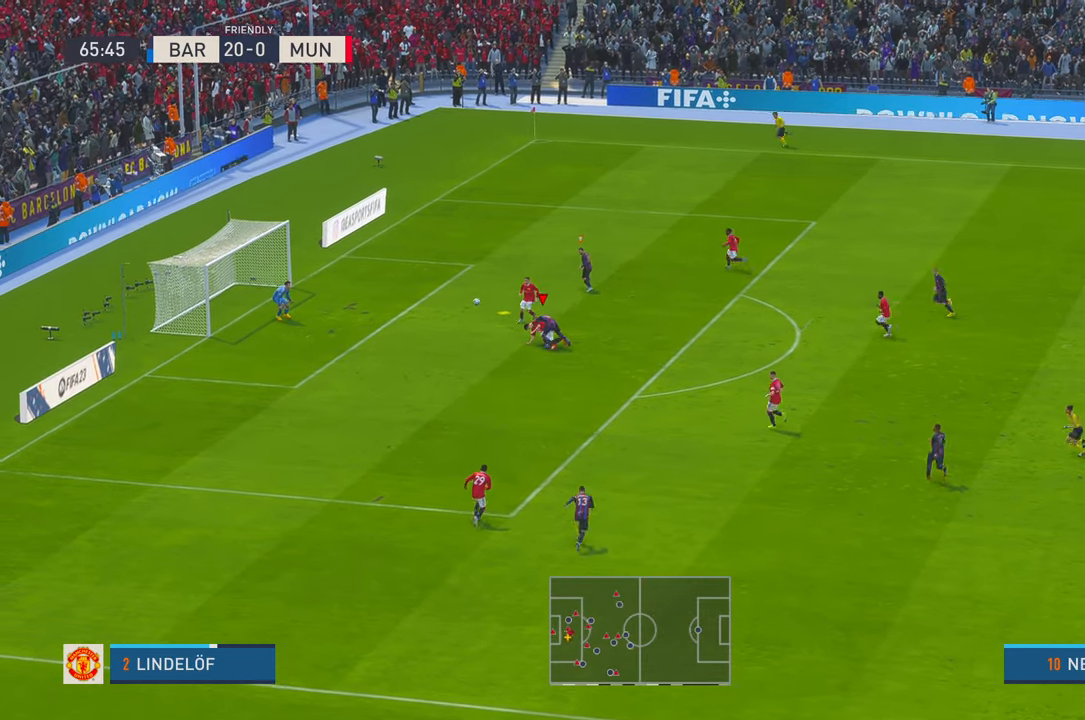
{"buttons": [], "left_stick": "left", "right_stick": "center", "events": [[67, "B", "down"], [200, "left_stick", "left"], [234, "B", "up"]]}
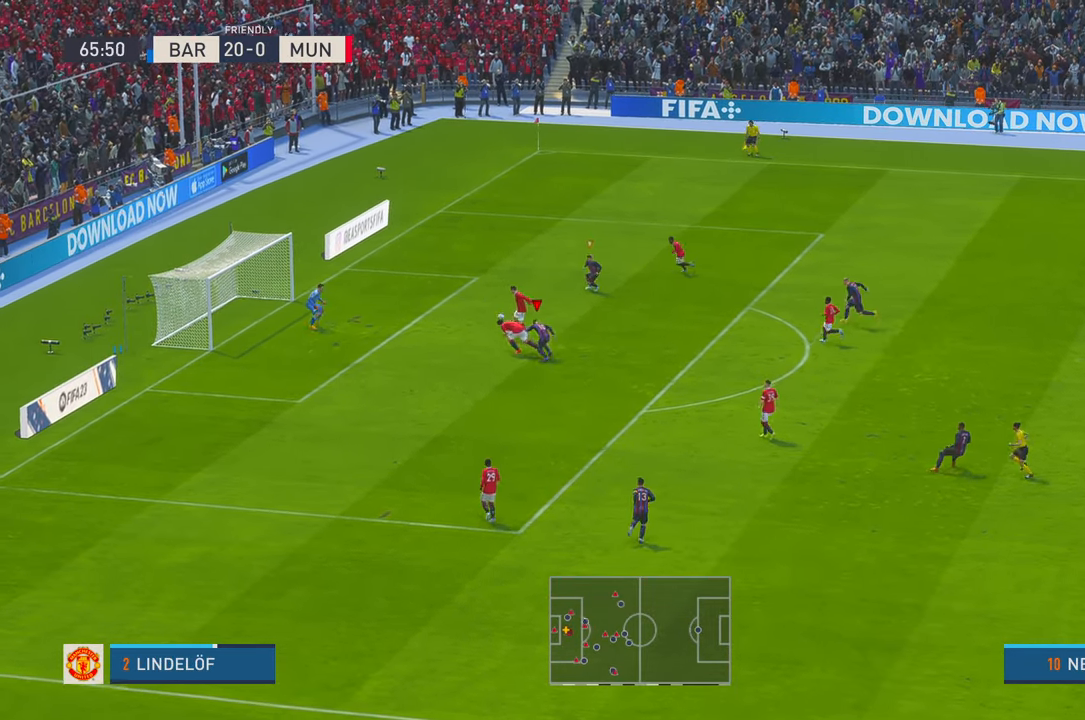
{"buttons": [], "left_stick": "up-right", "right_stick": "center", "events": [[334, "left_stick", "up"], [467, "left_stick", "up-right"]]}
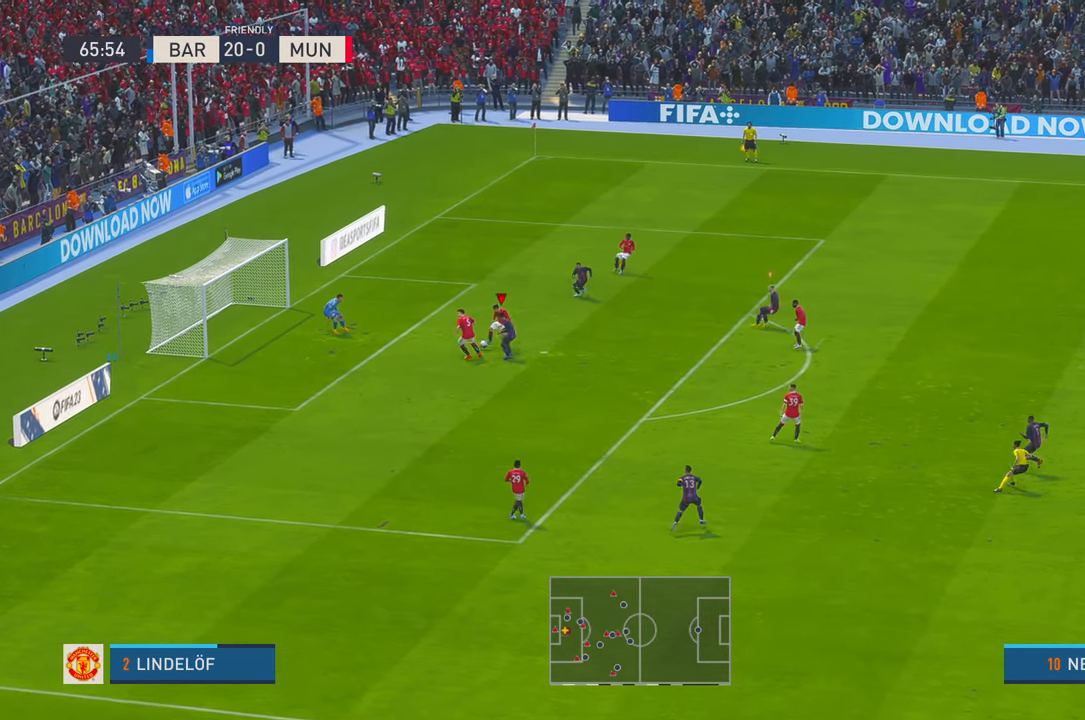
{"buttons": [], "left_stick": "right", "right_stick": "center", "events": [[250, "left_stick", "right"]]}
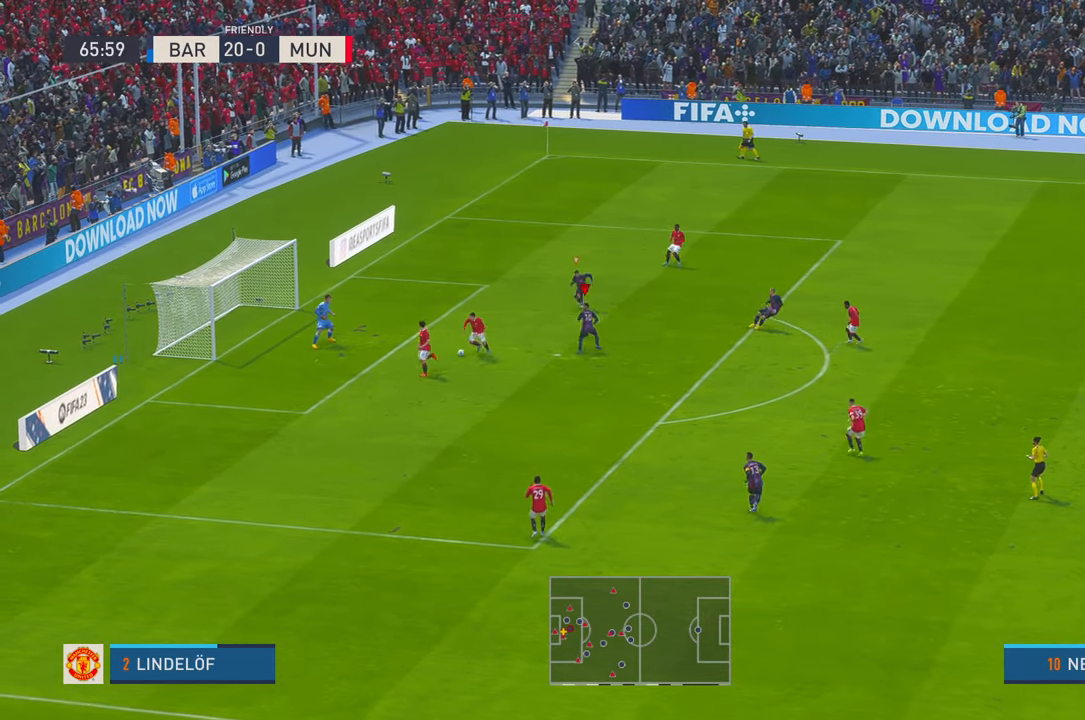
{"buttons": [], "left_stick": "down-left", "right_stick": "center", "events": [[34, "left_stick", "down"], [134, "left_stick", "down-left"]]}
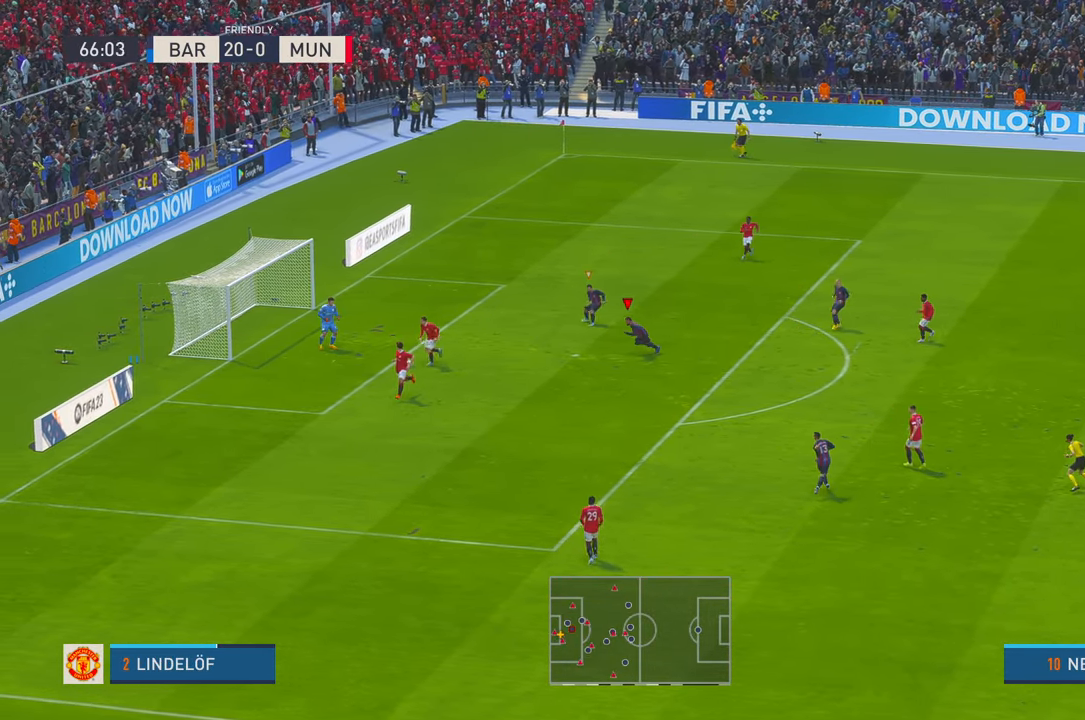
{"buttons": [], "left_stick": "left", "right_stick": "center", "events": [[134, "left_stick", "left"]]}
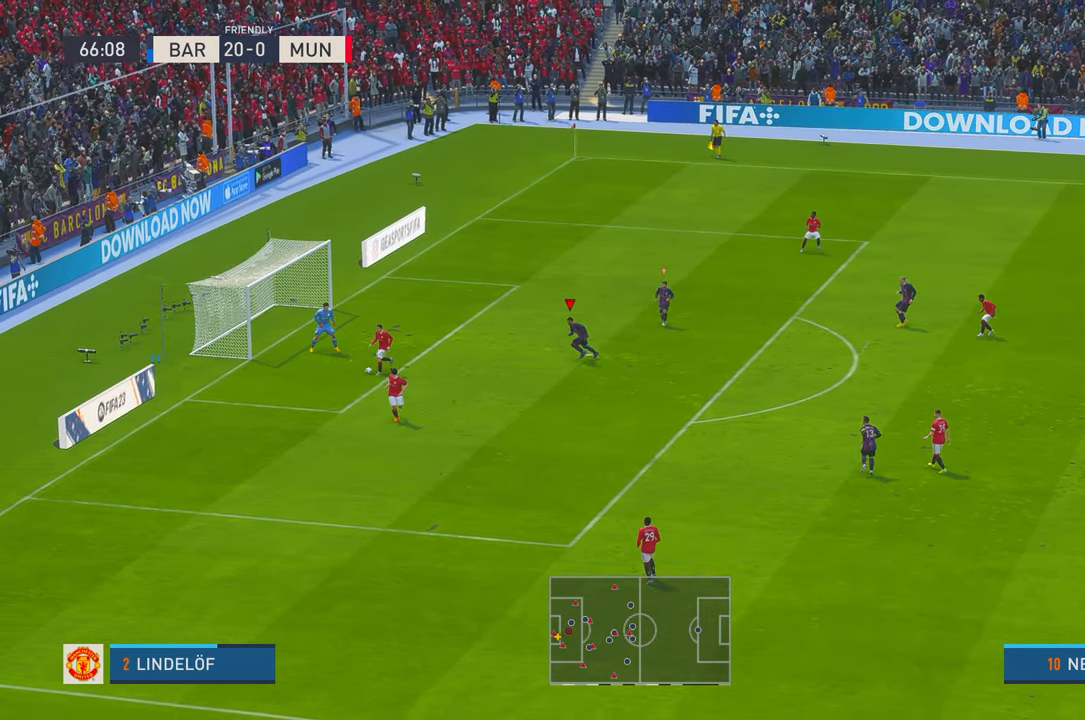
{"buttons": [], "left_stick": "down-left", "right_stick": "center", "events": [[367, "left_stick", "down-left"]]}
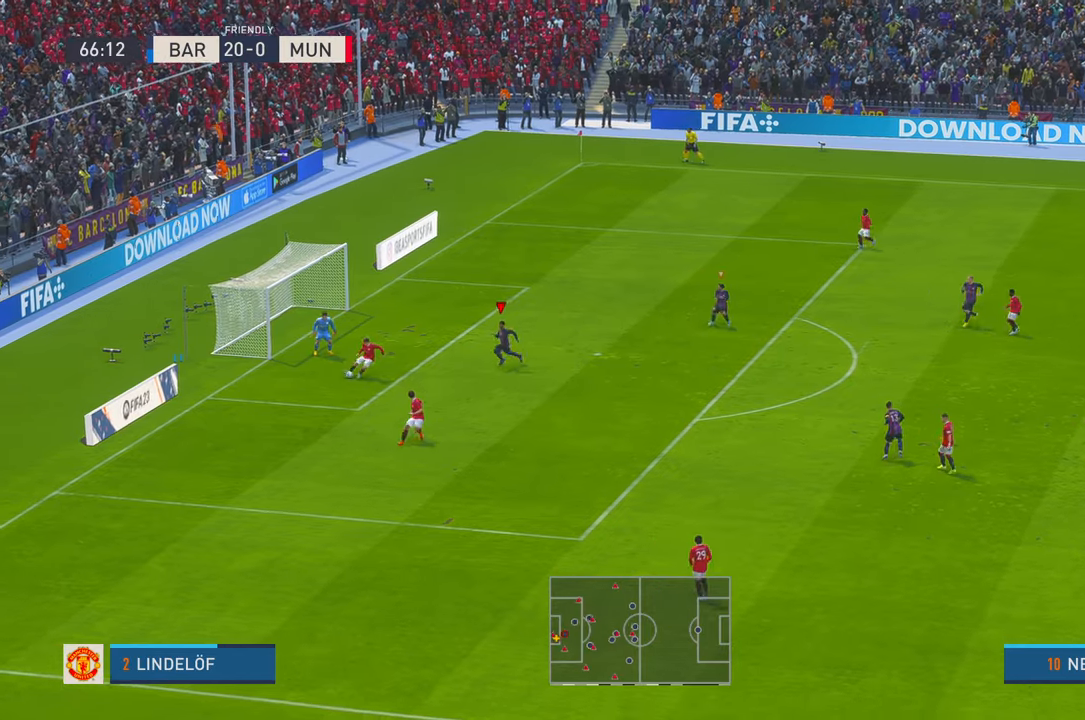
{"buttons": [], "left_stick": "down-right", "right_stick": "center", "events": [[100, "left_stick", "down"], [300, "left_stick", "center"], [467, "left_stick", "down-right"]]}
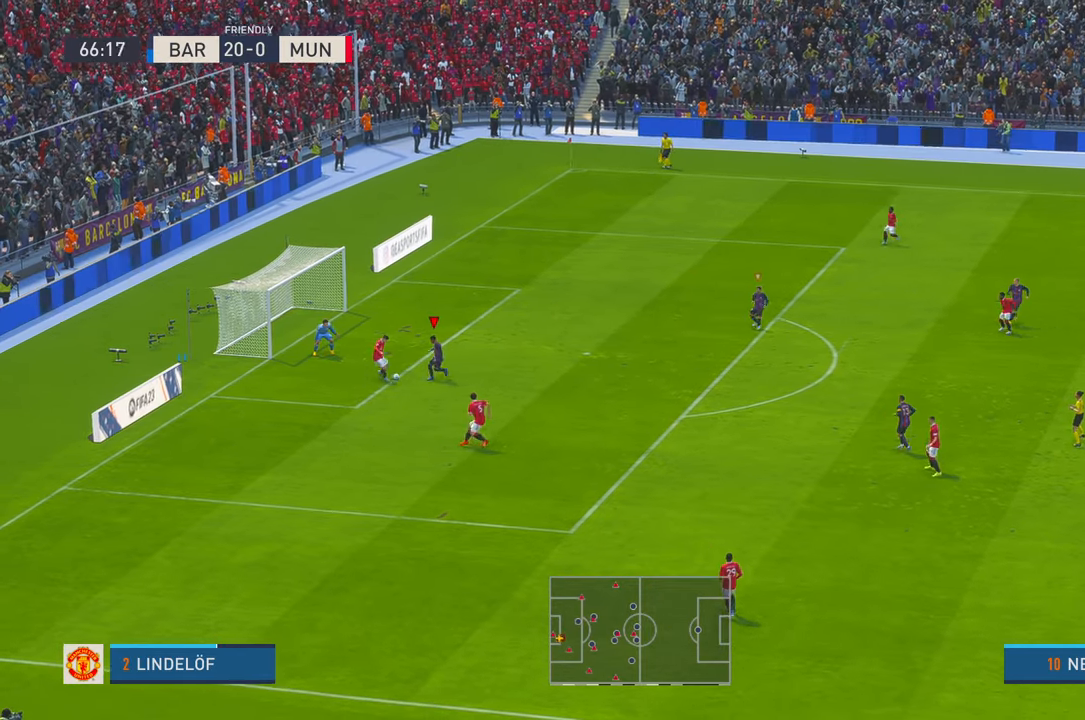
{"buttons": [], "left_stick": "right", "right_stick": "center", "events": [[67, "left_stick", "right"]]}
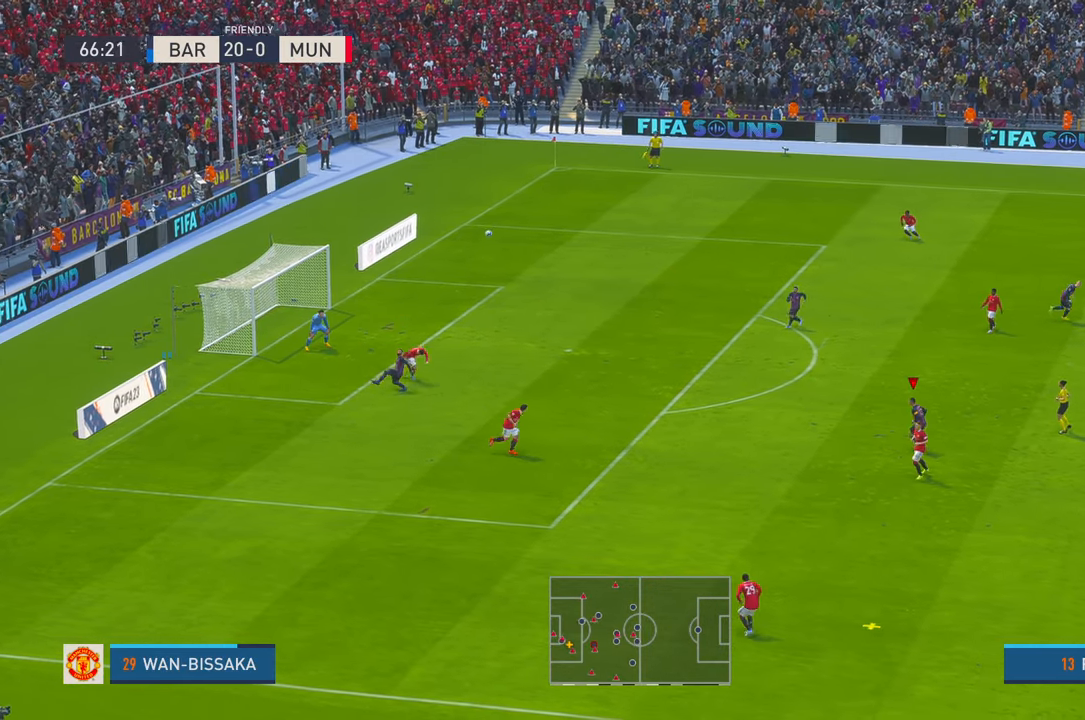
{"buttons": [], "left_stick": "down-right", "right_stick": "center", "events": [[384, "left_stick", "down-right"]]}